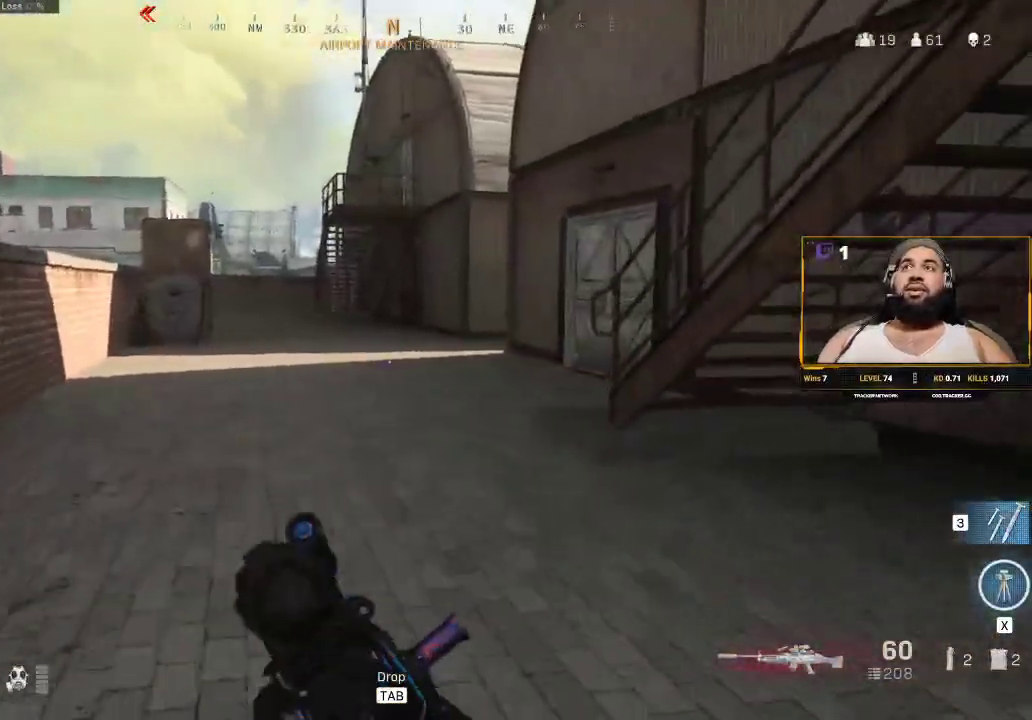
Gameplay with keyboard and mouse; each line is a JSON object with the keys and mouse buttons held at the frame after it. "events" lists presses ("down") and releases ("up") of "1", "2", "3", "4", "5", "a", "alt", "c", "caps_lock", "ctrl", "d", "e", "f", "g", "q", "r", "s", "shift", "space", "t", "tab", "v", "w", "x", "z", "mouse_left", "mouse_wheel" and "mouse_right" between this image and that frame as [ms after this image, input, new state], when the widget could be followed in between. "mouse_left", "mouse_wheel", "mouse_right" = the "left", "wheel", "right" buttons of the "mouse" list. No other keys are recorded. "wheel" means that the mouse wheel is clicked or scrolled. Not read: mouse_move.
{"keys": ["a", "shift", "w"], "mouse": [], "events": [[200, "a", "down"]]}
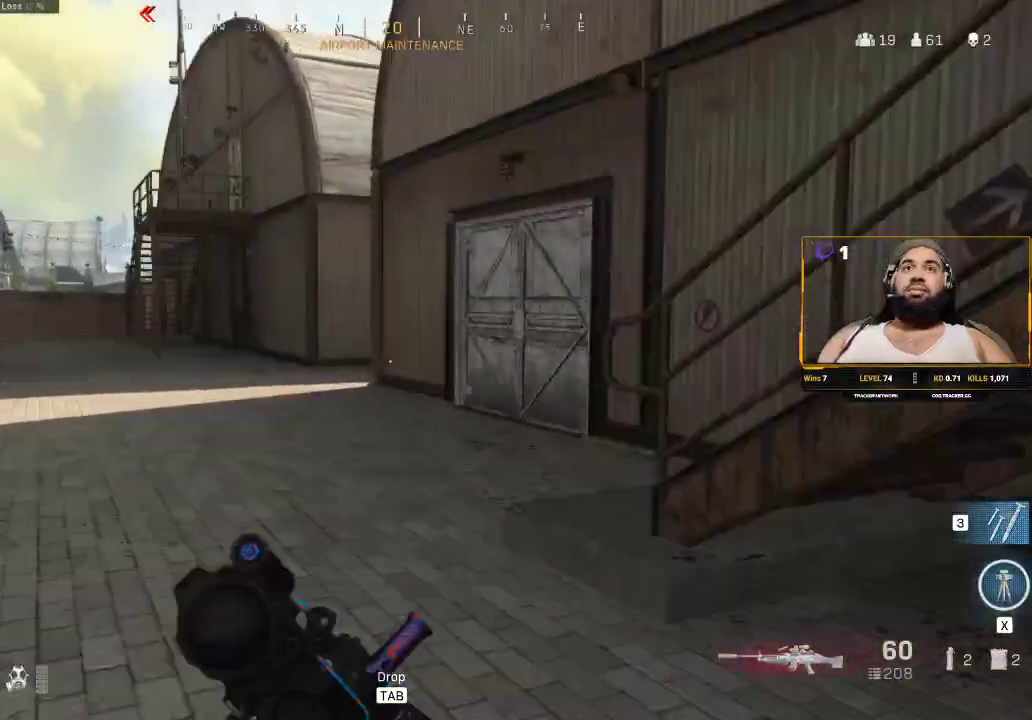
{"keys": ["a", "shift", "w"], "mouse": [], "events": [[117, "a", "up"], [317, "a", "down"]]}
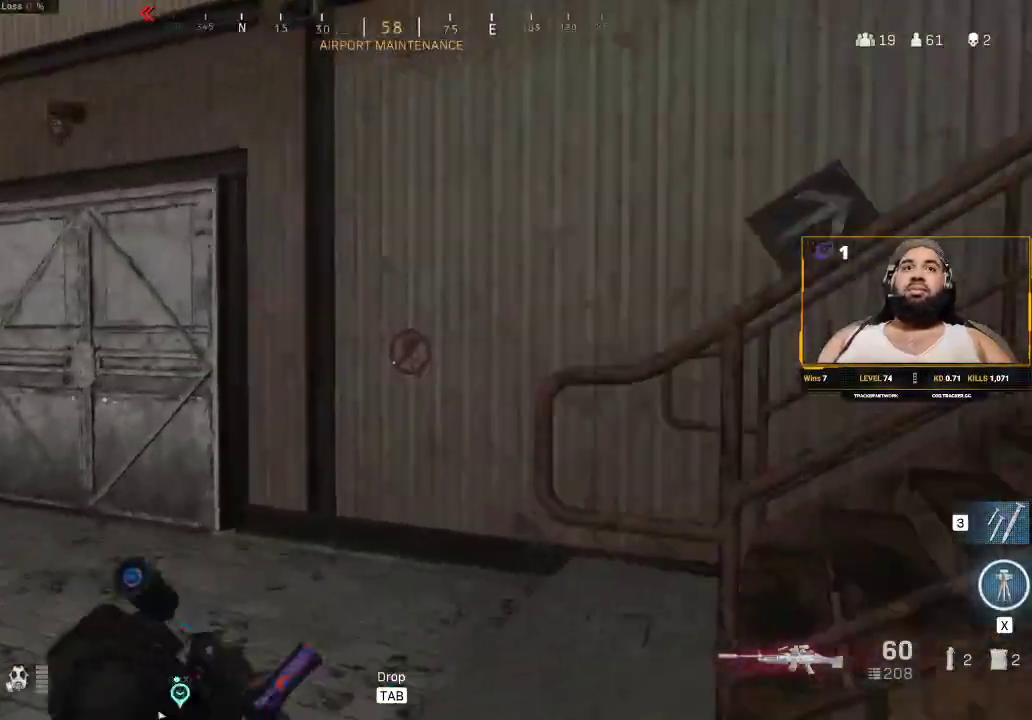
{"keys": ["shift", "w"], "mouse": [], "events": [[367, "a", "up"]]}
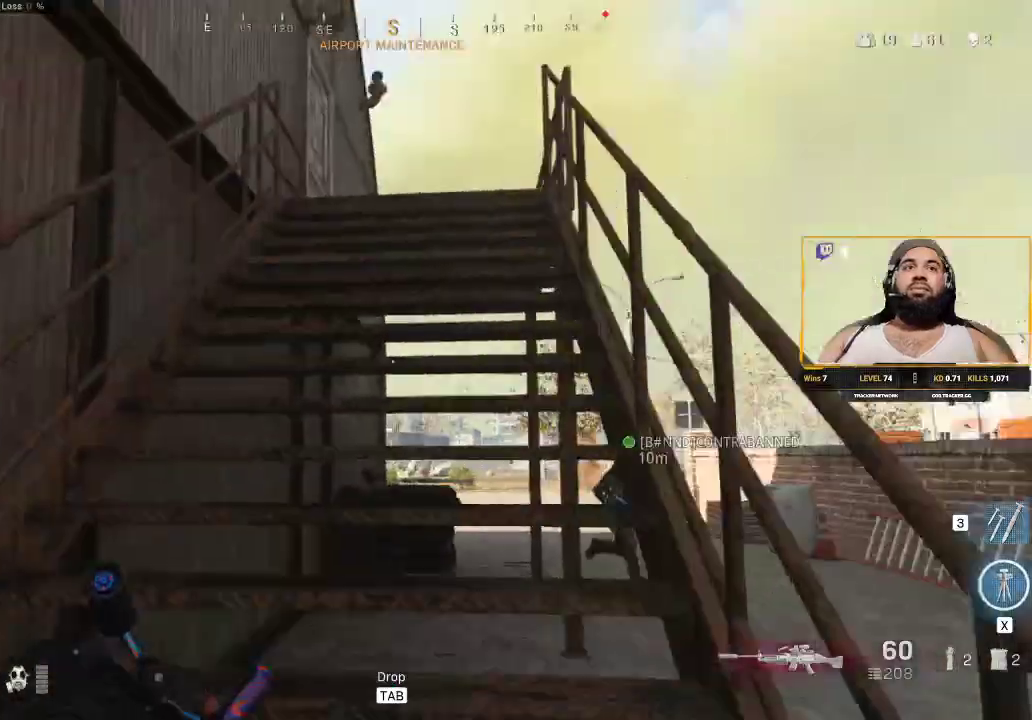
{"keys": ["shift", "w"], "mouse": [], "events": [[17, "d", "down"], [150, "a", "down"], [150, "d", "up"], [483, "a", "up"]]}
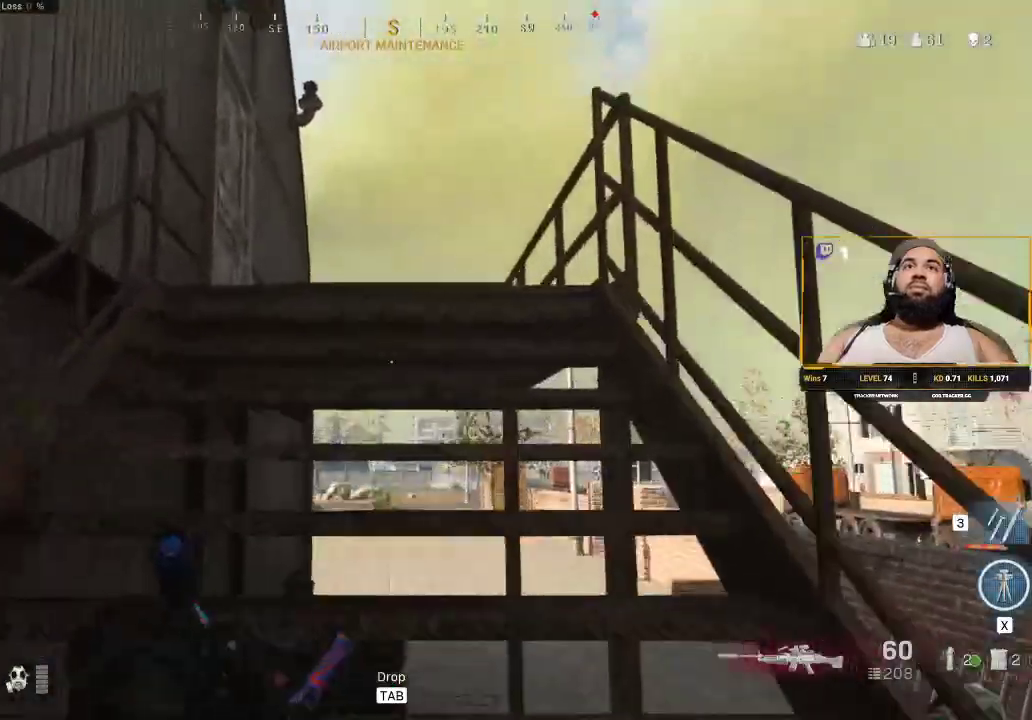
{"keys": ["d", "shift", "w"], "mouse": [], "events": [[117, "d", "down"]]}
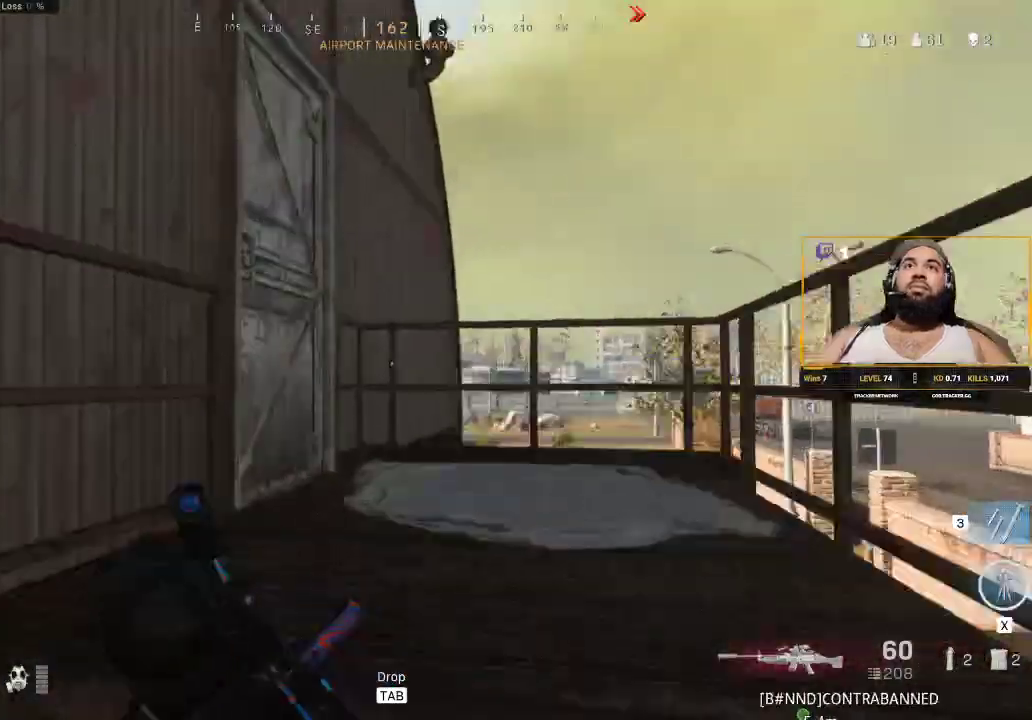
{"keys": ["shift", "w"], "mouse": [], "events": [[417, "d", "up"]]}
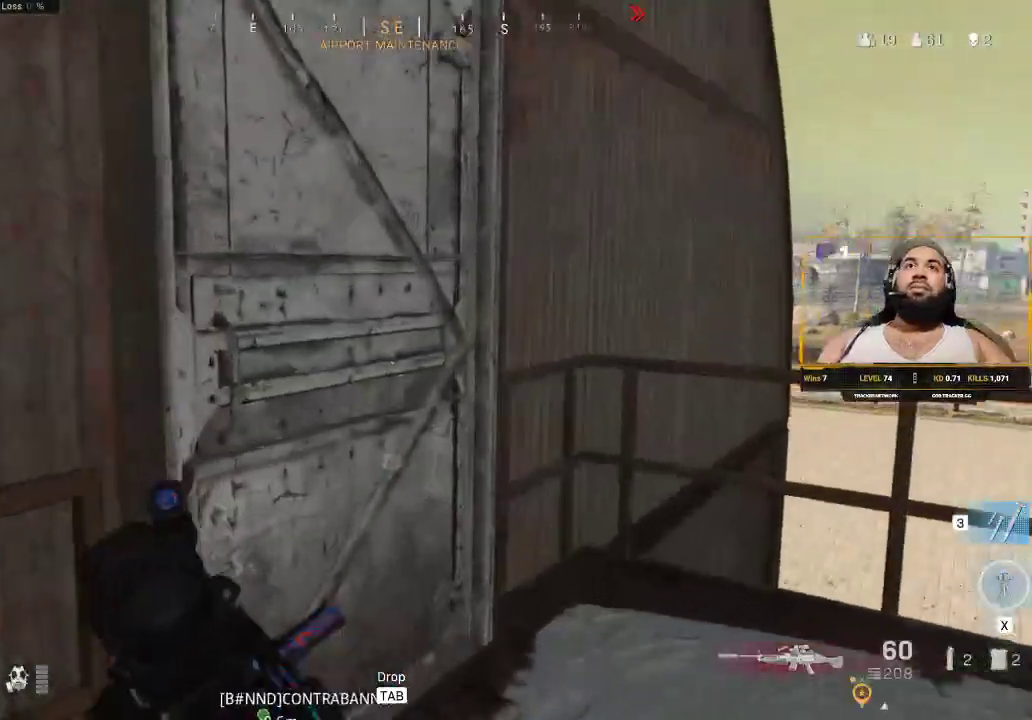
{"keys": ["d"], "mouse": [], "events": [[183, "f", "down"], [183, "shift", "up"], [183, "w", "up"], [283, "f", "up"], [417, "d", "down"]]}
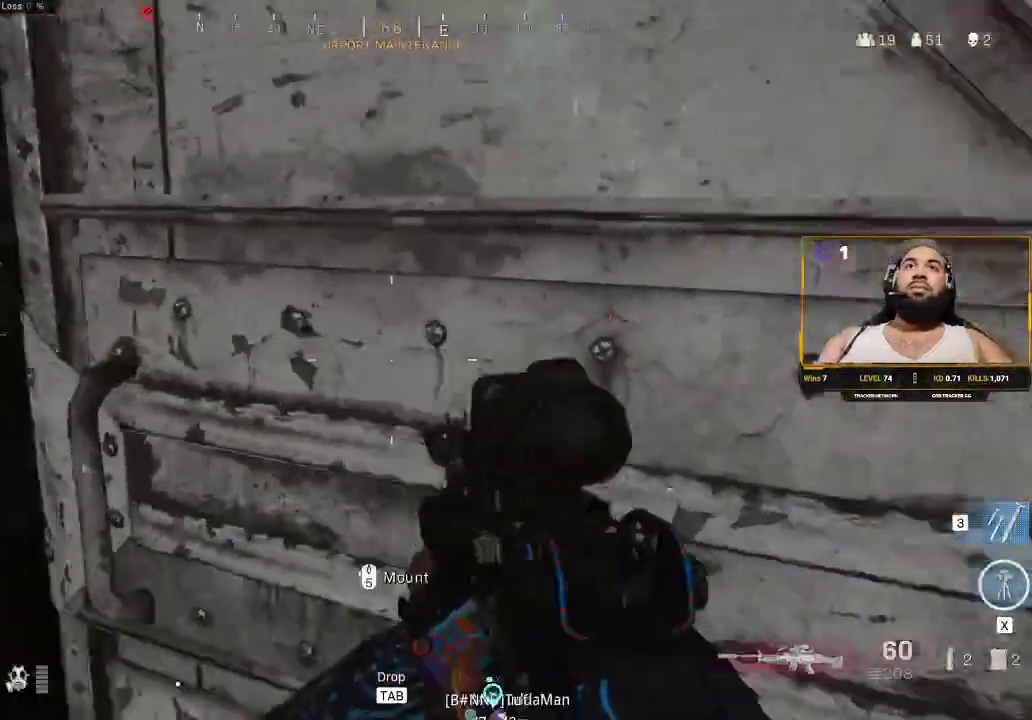
{"keys": ["d", "w"], "mouse": ["right"], "events": [[117, "d", "up"], [167, "mouse_right", "down"], [383, "d", "down"], [433, "w", "down"]]}
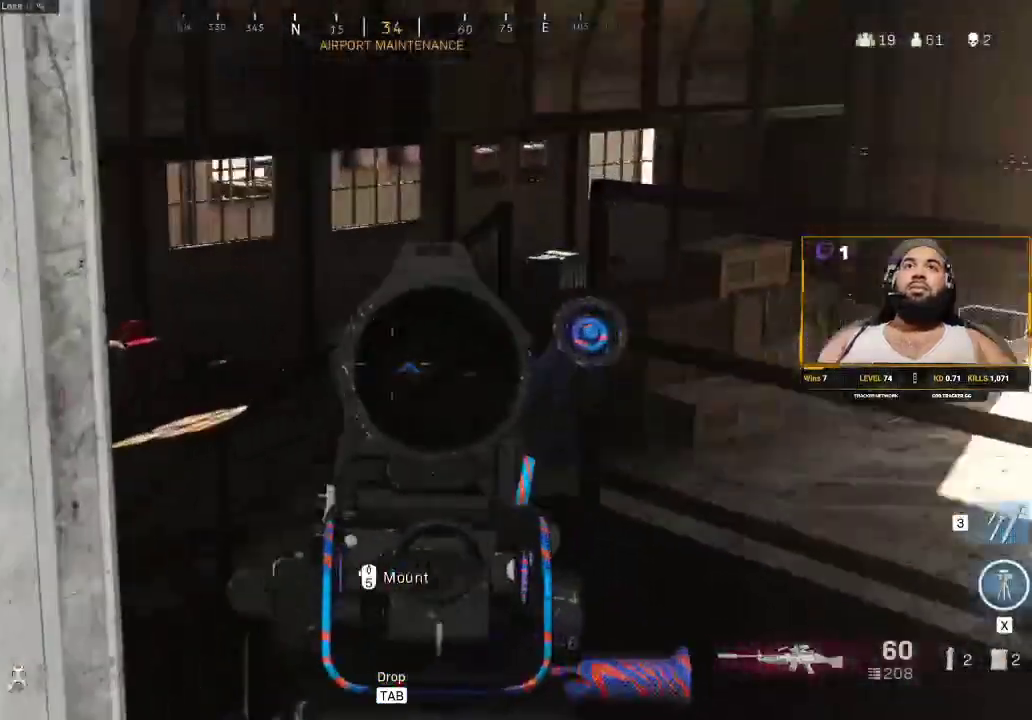
{"keys": ["d", "w"], "mouse": ["right"], "events": [[217, "w", "up"], [300, "w", "down"]]}
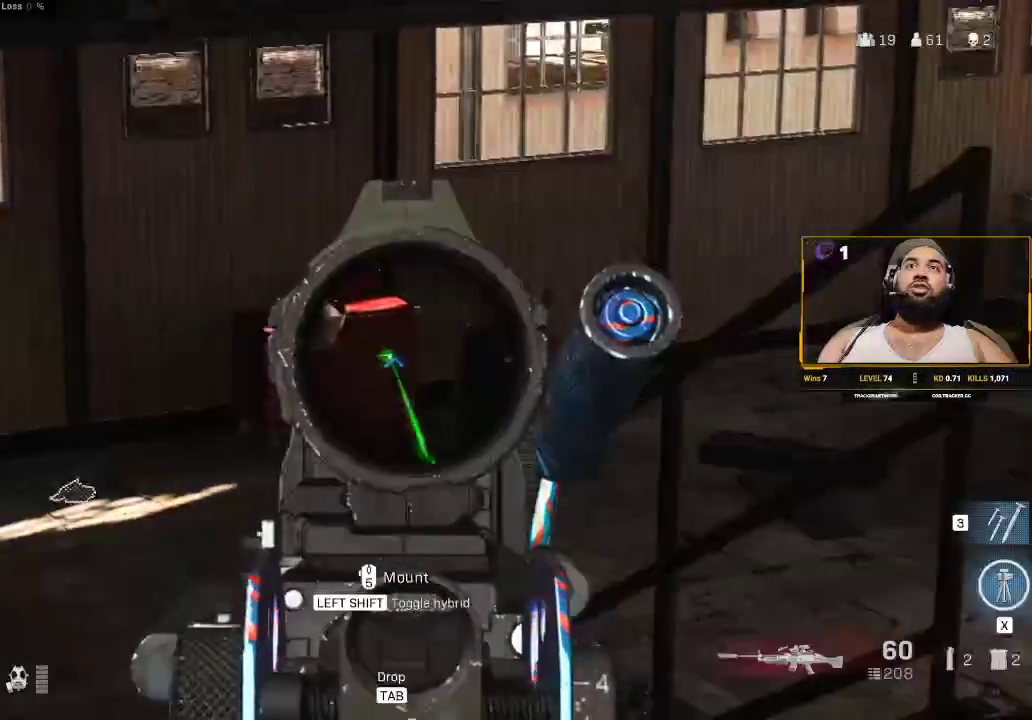
{"keys": [], "mouse": [], "events": [[83, "d", "up"], [83, "mouse_right", "up"], [83, "w", "up"]]}
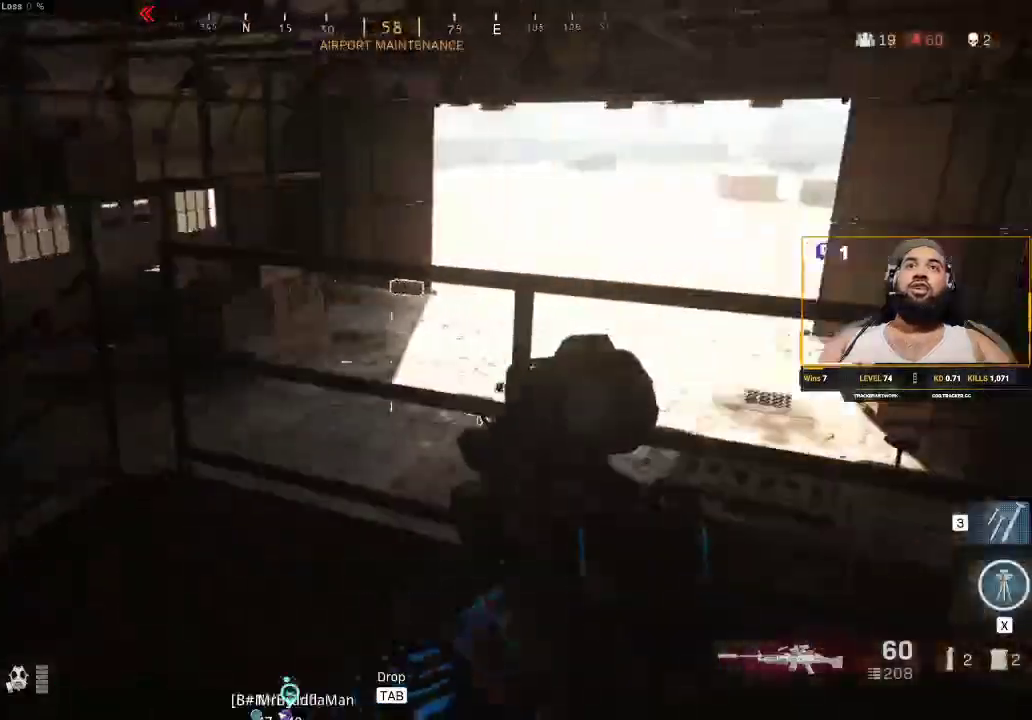
{"keys": ["a", "shift", "w"], "mouse": [], "events": [[150, "w", "down"], [300, "a", "down"], [483, "shift", "down"]]}
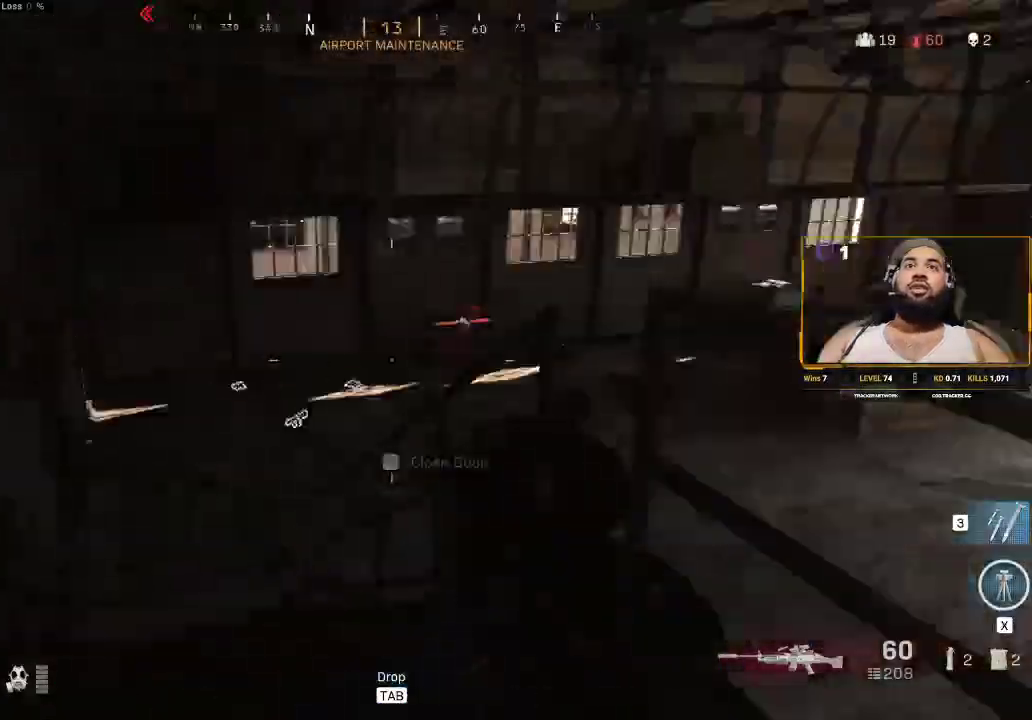
{"keys": ["shift", "w"], "mouse": [], "events": [[83, "a", "up"], [150, "shift", "up"], [217, "shift", "down"]]}
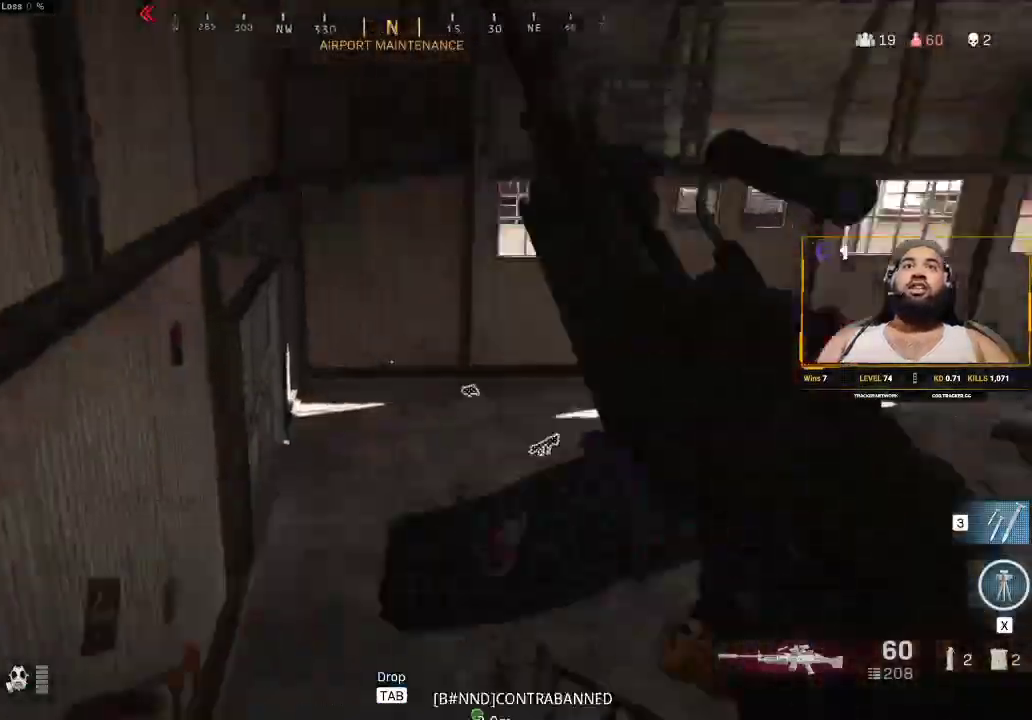
{"keys": ["a", "shift", "w"], "mouse": [], "events": [[333, "a", "down"]]}
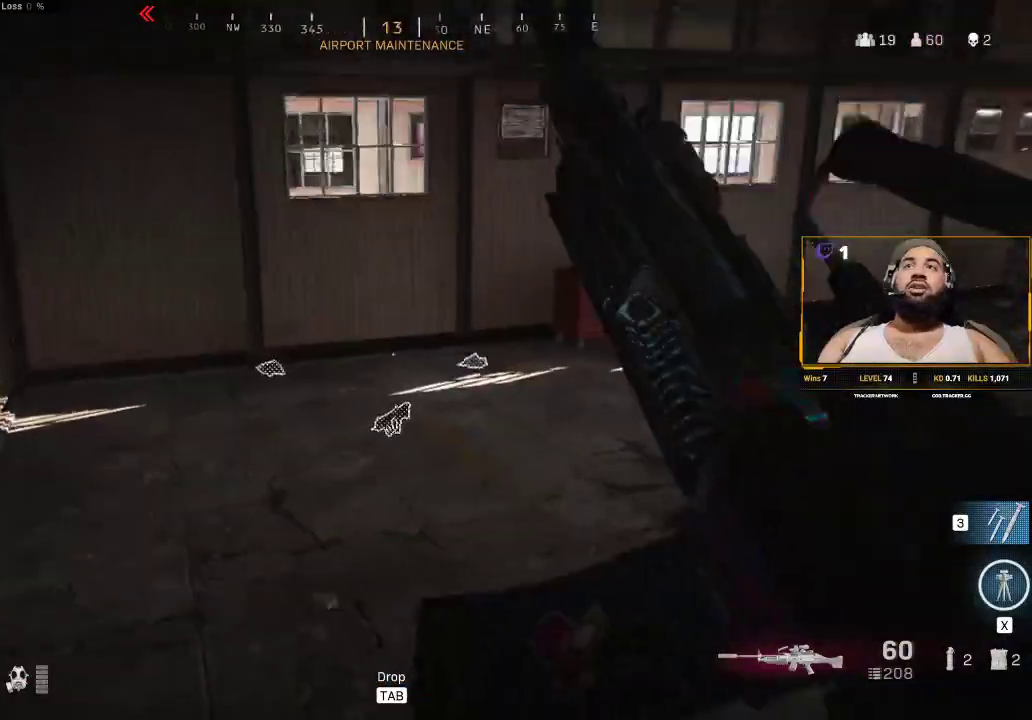
{"keys": ["shift", "w"], "mouse": [], "events": [[500, "a", "up"]]}
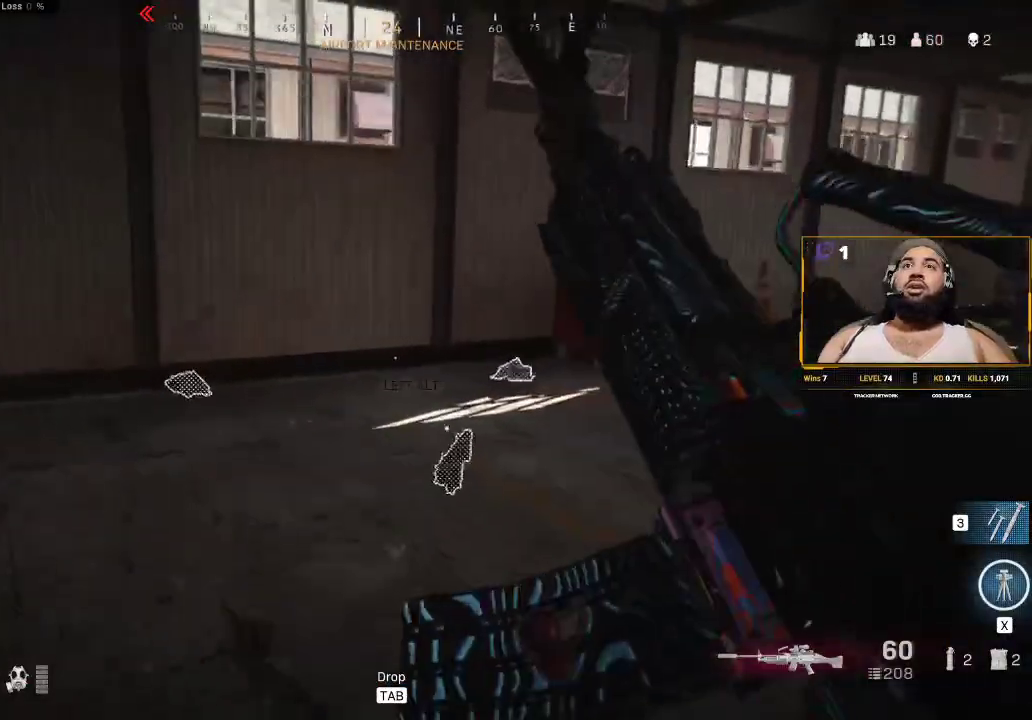
{"keys": ["a", "shift", "w"], "mouse": [], "events": [[317, "d", "down"], [467, "a", "down"], [500, "d", "up"]]}
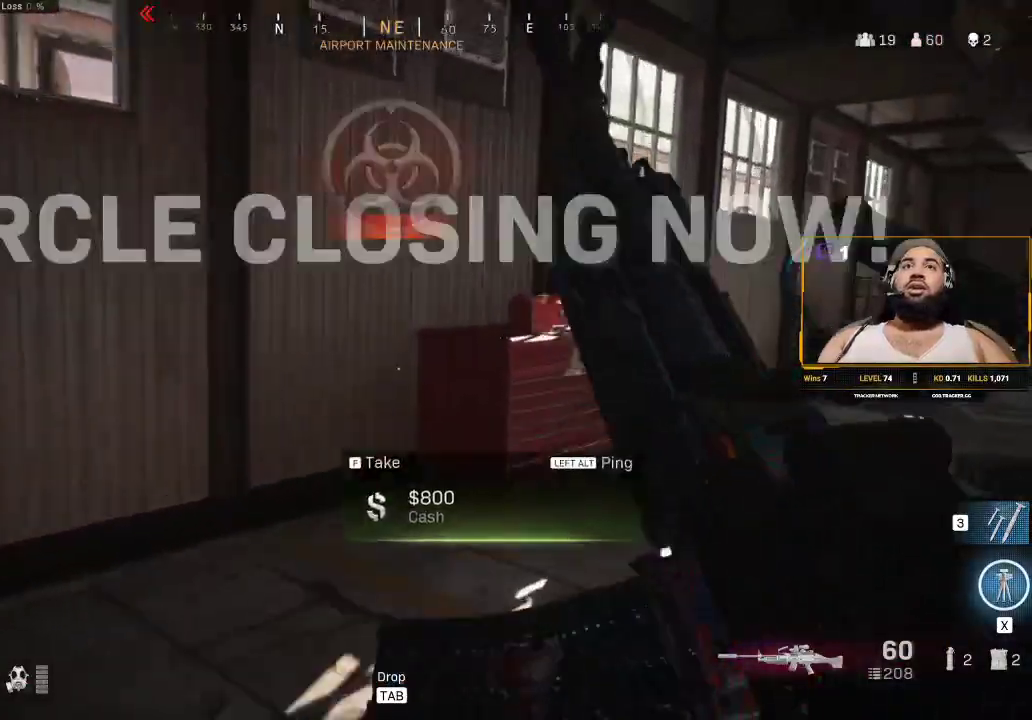
{"keys": ["d", "shift", "w"], "mouse": [], "events": [[250, "a", "up"], [300, "d", "down"]]}
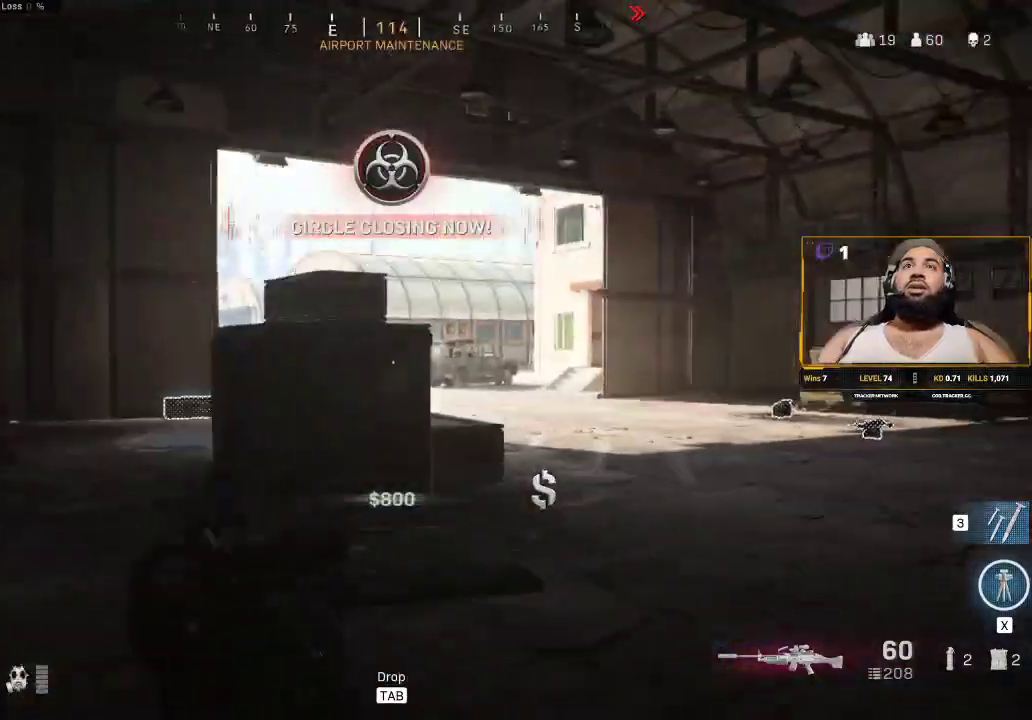
{"keys": ["d", "shift", "w"], "mouse": [], "events": [[17, "d", "up"], [117, "shift", "up"], [267, "d", "down"], [317, "shift", "down"]]}
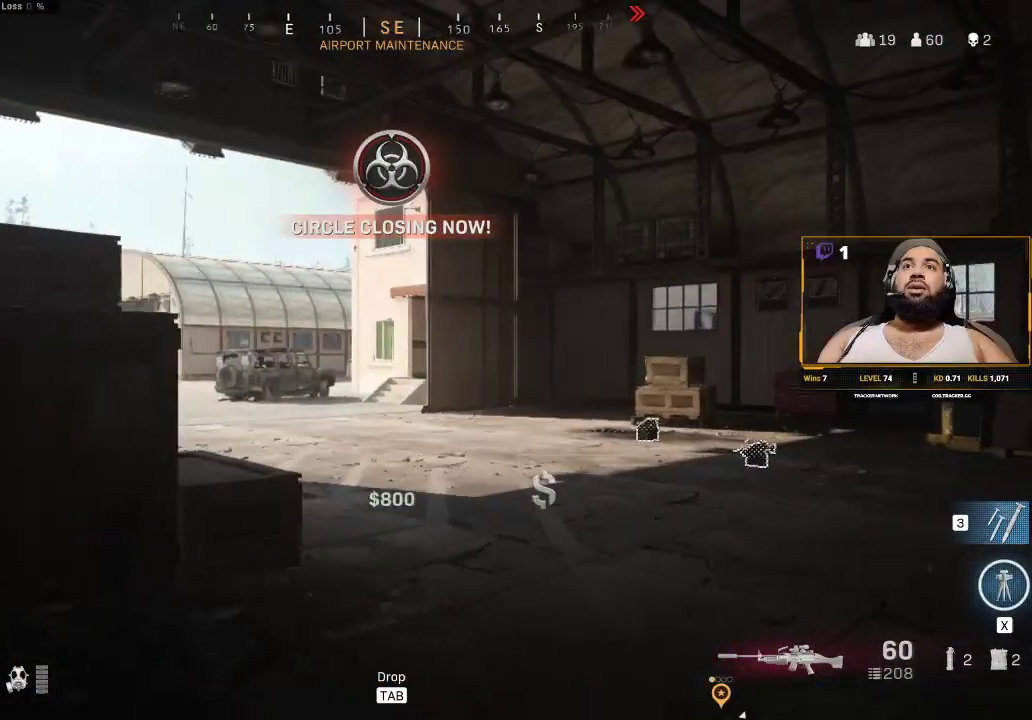
{"keys": ["d", "shift", "w"], "mouse": [], "events": [[117, "d", "up"], [183, "shift", "up"], [267, "shift", "down"], [417, "d", "down"]]}
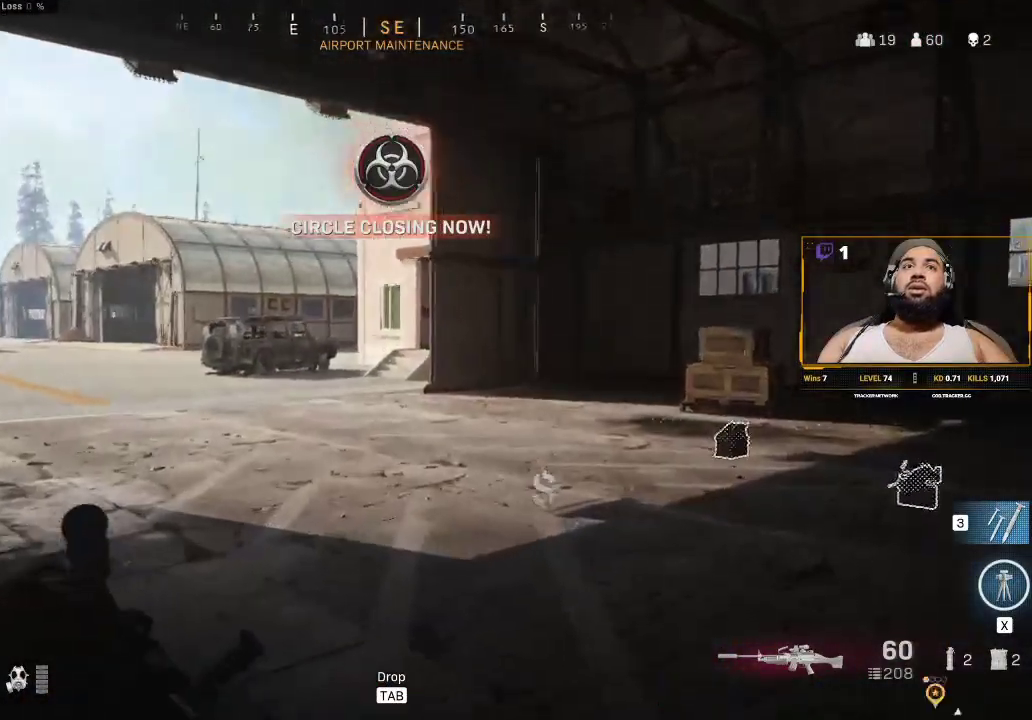
{"keys": ["d", "shift", "w"], "mouse": [], "events": []}
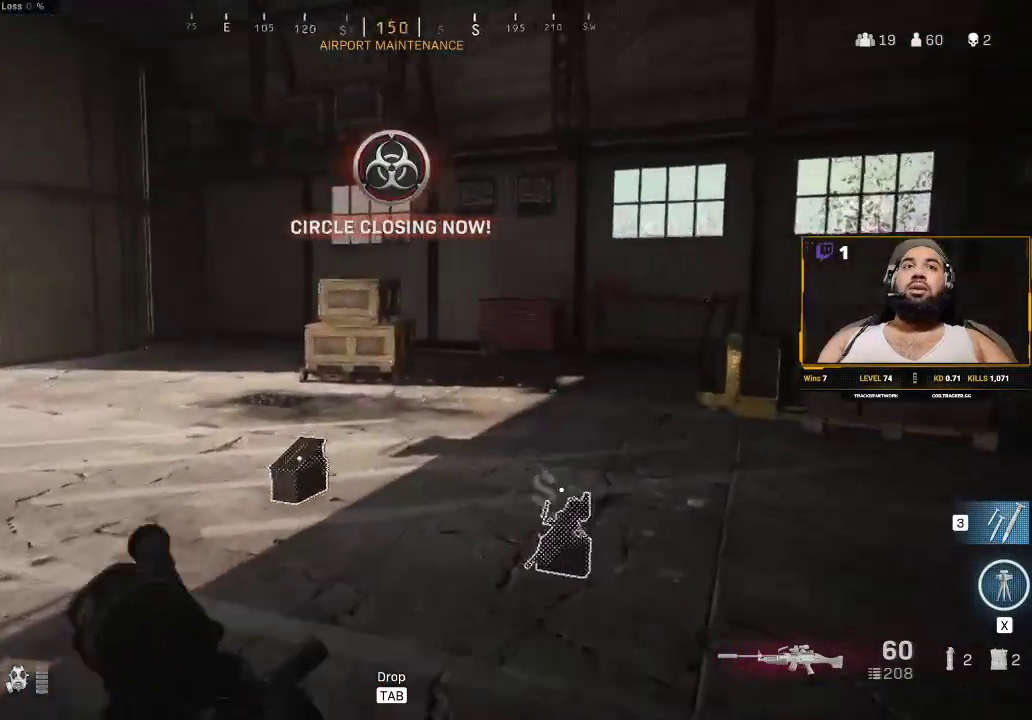
{"keys": ["d", "shift", "w"], "mouse": [], "events": []}
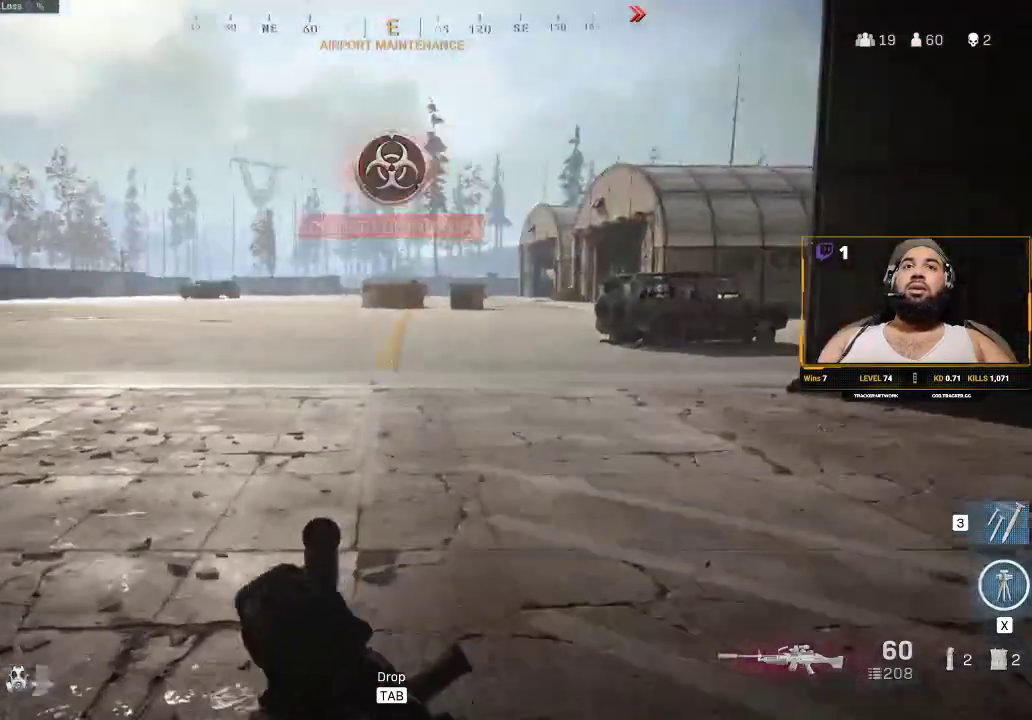
{"keys": ["d", "shift", "w"], "mouse": [], "events": [[83, "a", "down"], [83, "d", "up"], [267, "a", "up"], [300, "d", "down"], [300, "shift", "up"], [450, "shift", "down"]]}
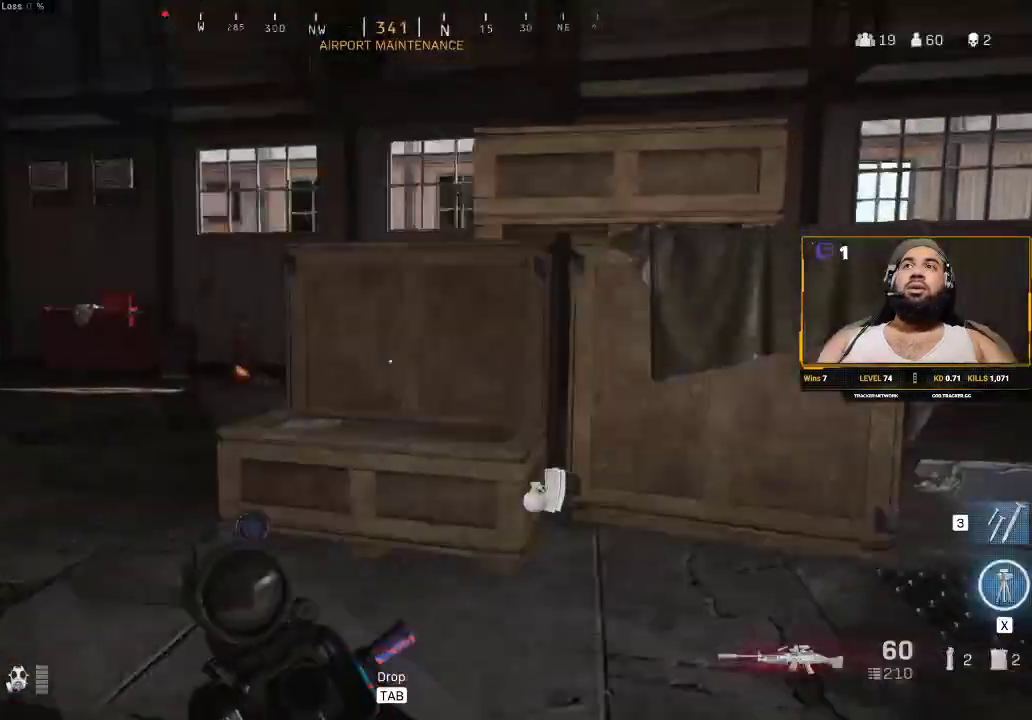
{"keys": ["a", "shift", "w"], "mouse": [], "events": [[83, "d", "up"], [267, "a", "down"]]}
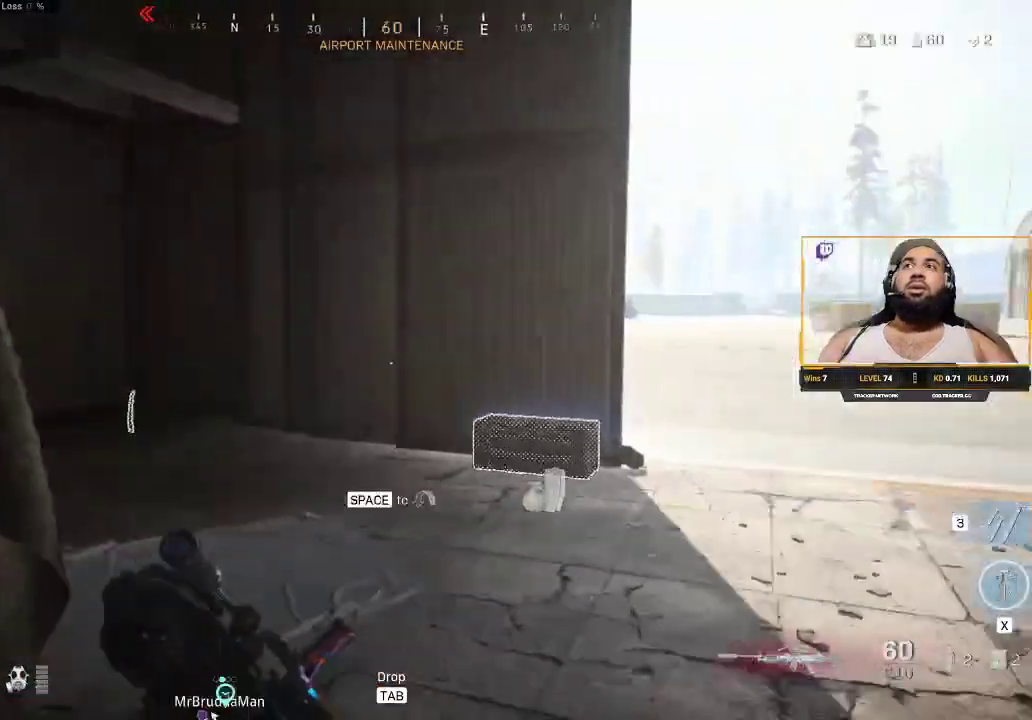
{"keys": ["shift", "w"], "mouse": [], "events": [[217, "a", "up"], [250, "d", "down"], [500, "d", "up"]]}
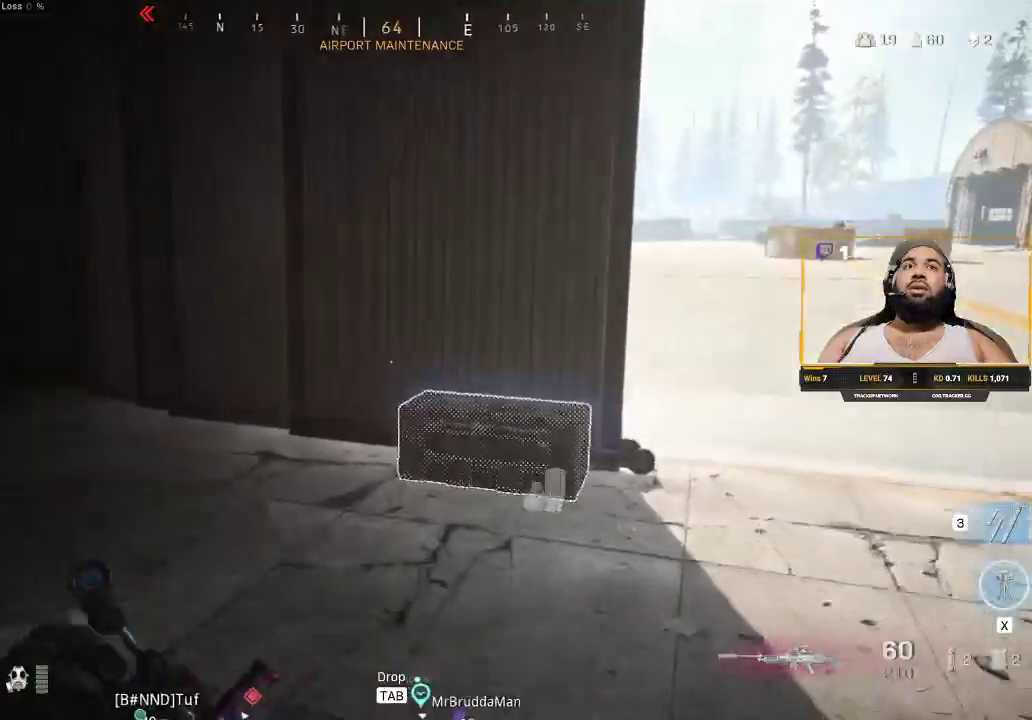
{"keys": ["a"], "mouse": [], "events": [[333, "f", "down"], [383, "shift", "up"], [383, "w", "up"], [417, "a", "down"], [450, "f", "up"]]}
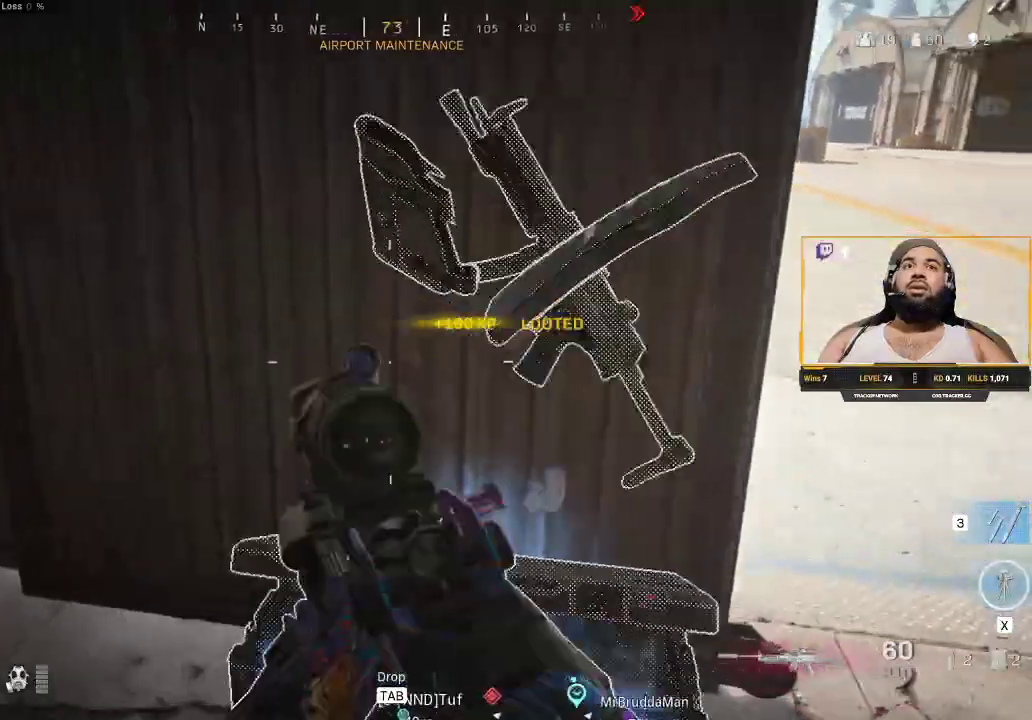
{"keys": ["d", "shift", "w"], "mouse": [], "events": [[133, "w", "down"], [183, "shift", "down"], [417, "d", "down"], [500, "a", "up"]]}
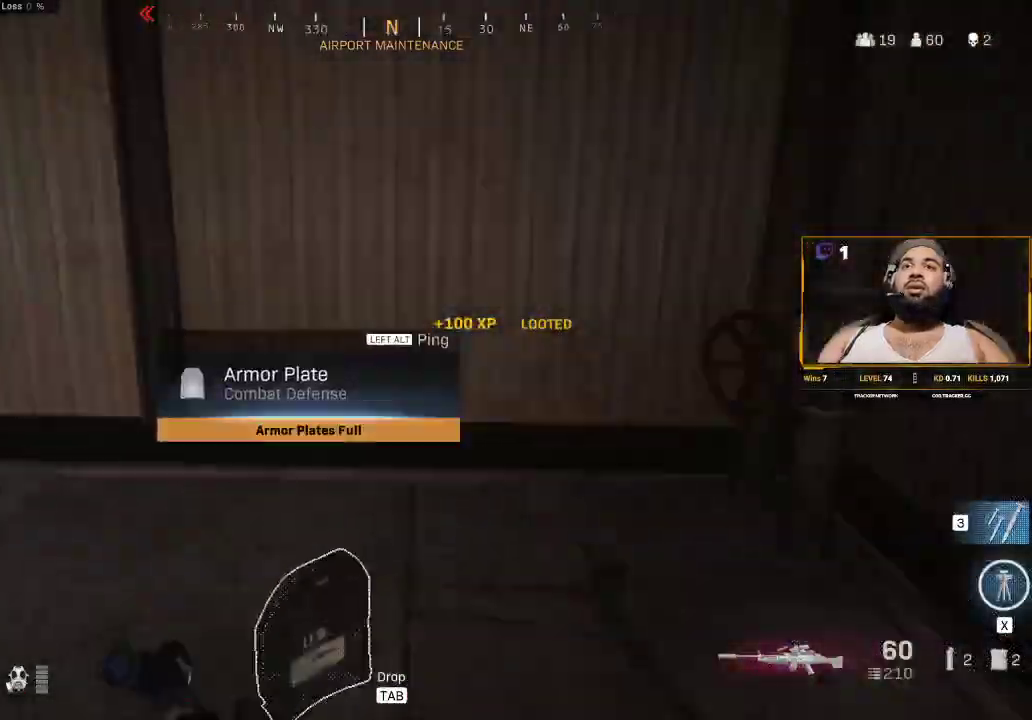
{"keys": ["a", "shift", "w"], "mouse": [], "events": [[217, "shift", "up"], [217, "w", "up"], [350, "a", "down"], [350, "d", "up"], [450, "w", "down"], [500, "shift", "down"]]}
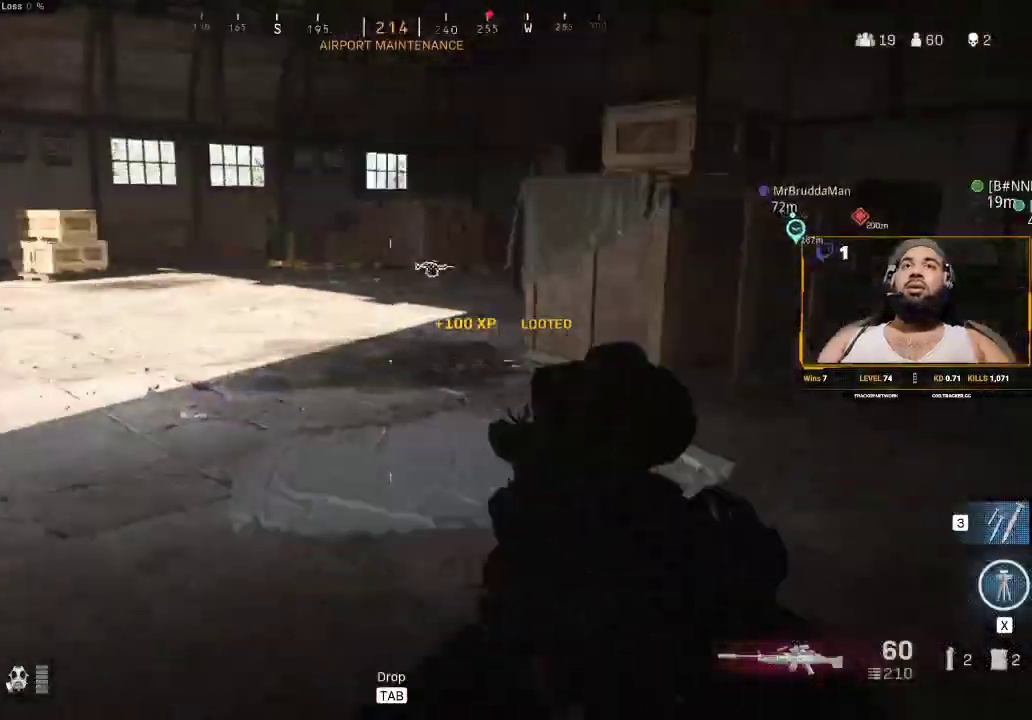
{"keys": ["shift", "w"], "mouse": [], "events": [[50, "a", "up"], [133, "d", "down"], [133, "shift", "up"], [233, "shift", "down"], [500, "d", "up"]]}
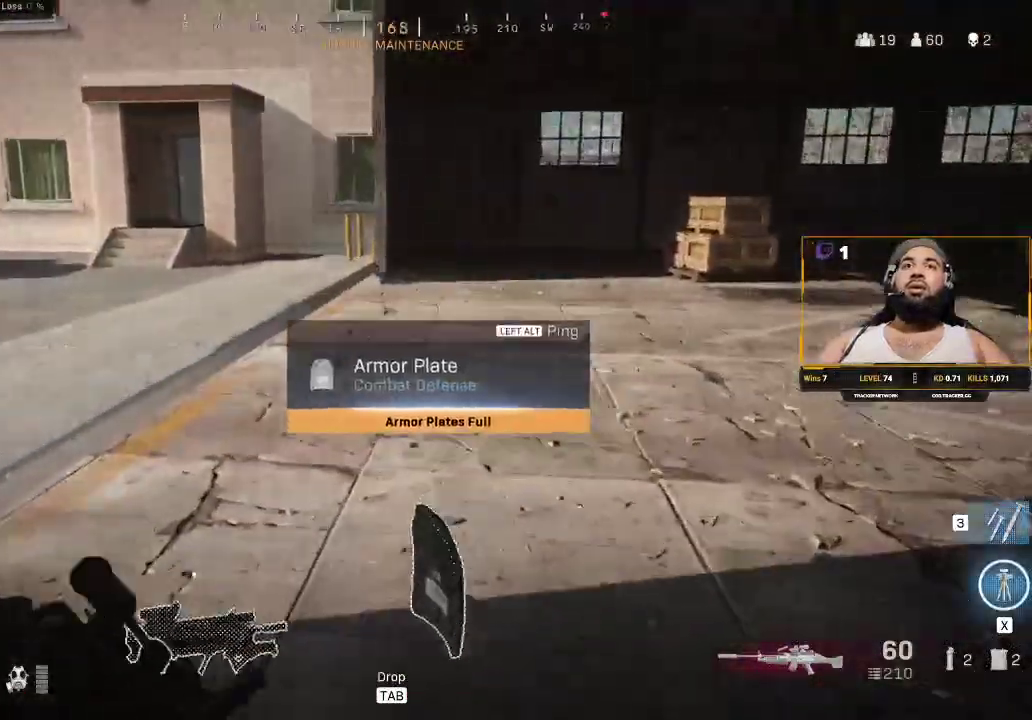
{"keys": ["d"], "mouse": [], "events": [[100, "a", "down"], [317, "a", "up"], [317, "d", "down"], [383, "shift", "up"], [383, "w", "up"]]}
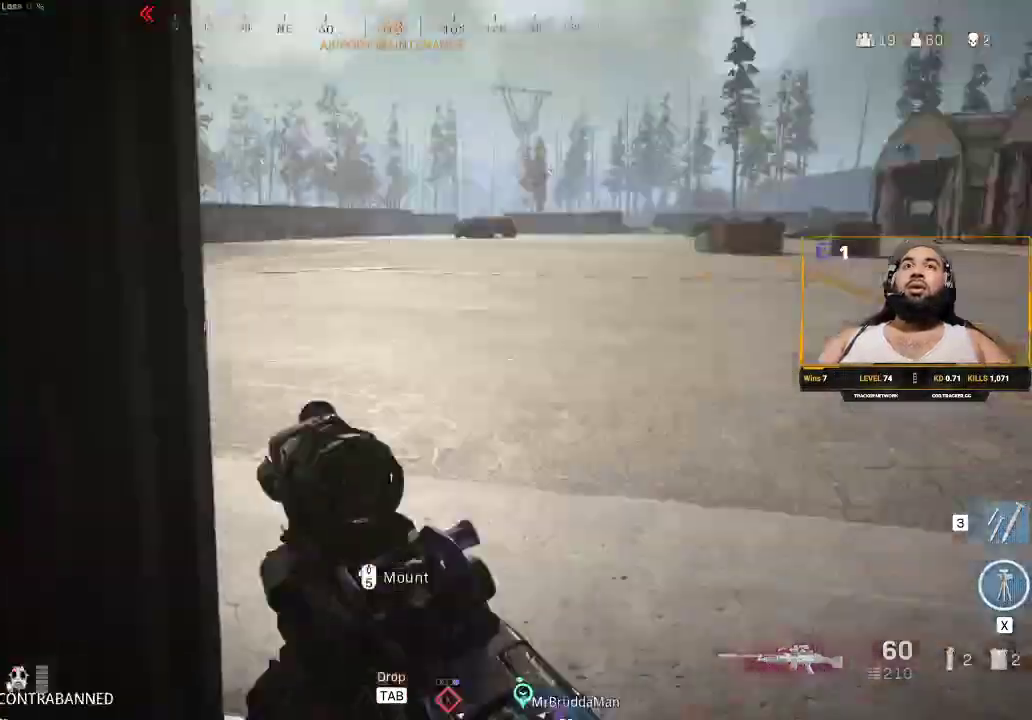
{"keys": [], "mouse": [], "events": [[267, "w", "down"], [317, "d", "up"], [450, "w", "up"]]}
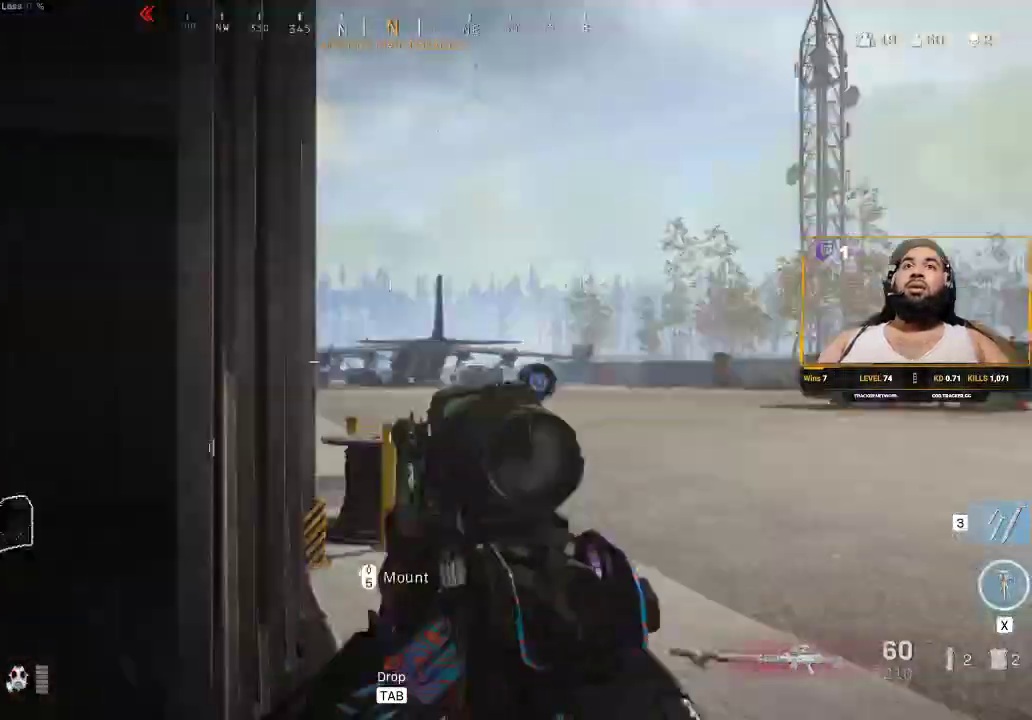
{"keys": [], "mouse": ["right"], "events": [[50, "d", "down"], [133, "a", "down"], [133, "d", "up"], [233, "a", "up"], [317, "d", "down"], [350, "mouse_right", "down"], [500, "d", "up"]]}